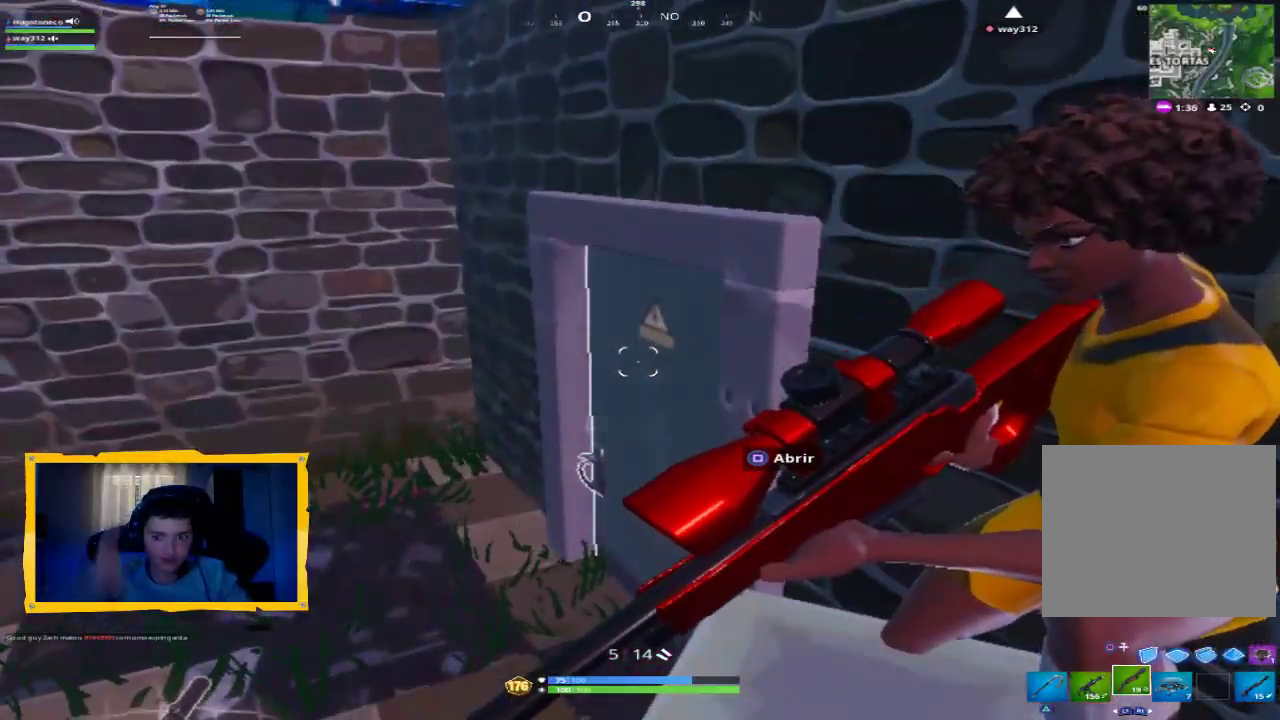
Gameplay with a controller (PlayStation layout); each line is a JSON object with the inputs held at the frame after it (dt_ms = milliseconds from this image to that frame). "events" lists button and stick changes between this image and that frame as [ms after this image, input, new state], when the widget could be followed in between.
{"dt_ms": 500, "buttons": ["R3"], "left_stick": "center", "right_stick": "center", "events": [[100, "right_stick", "down-right"], [333, "right_stick", "center"], [500, "R3", "down"]]}
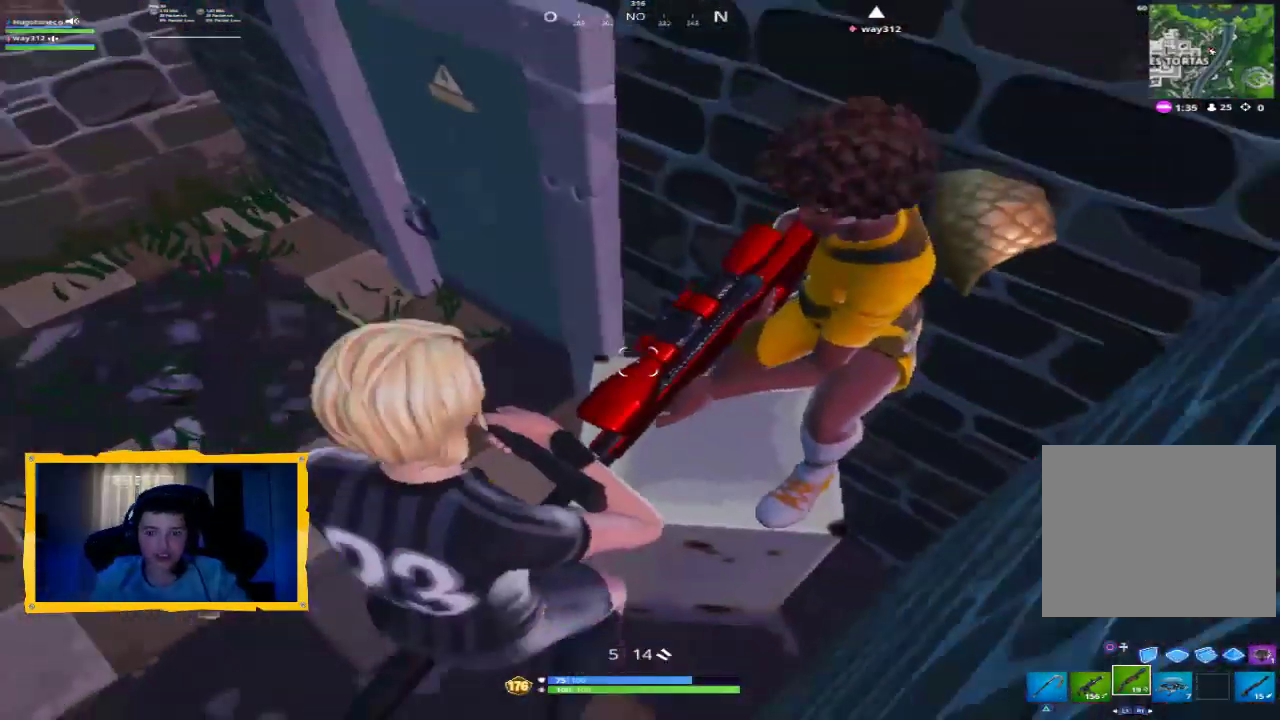
{"dt_ms": 500, "buttons": [], "left_stick": "center", "right_stick": "up", "events": [[100, "R3", "up"], [200, "right_stick", "down-right"], [467, "right_stick", "up"]]}
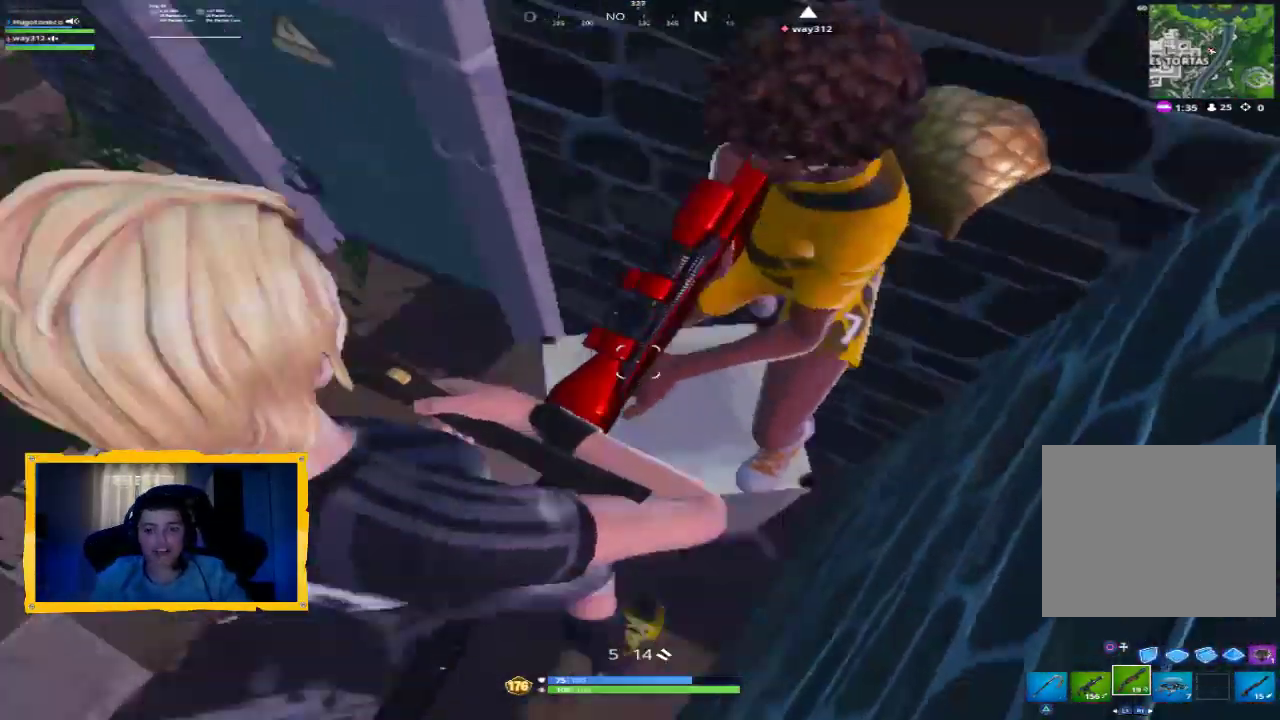
{"dt_ms": 500, "buttons": [], "left_stick": "center", "right_stick": "left", "events": [[200, "right_stick", "center"], [267, "right_stick", "left"]]}
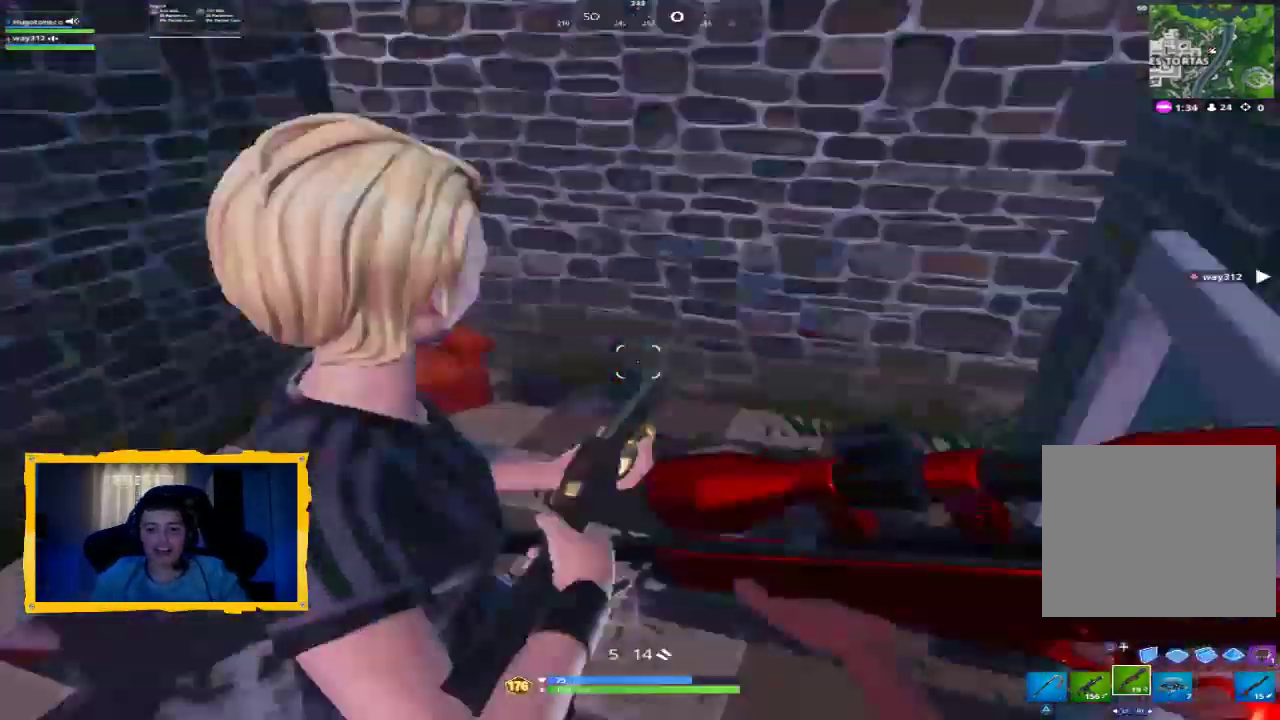
{"dt_ms": 1000, "buttons": [], "left_stick": "center", "right_stick": "up", "events": [[333, "right_stick", "center"], [500, "right_stick", "left"], [633, "right_stick", "center"], [833, "right_stick", "up"]]}
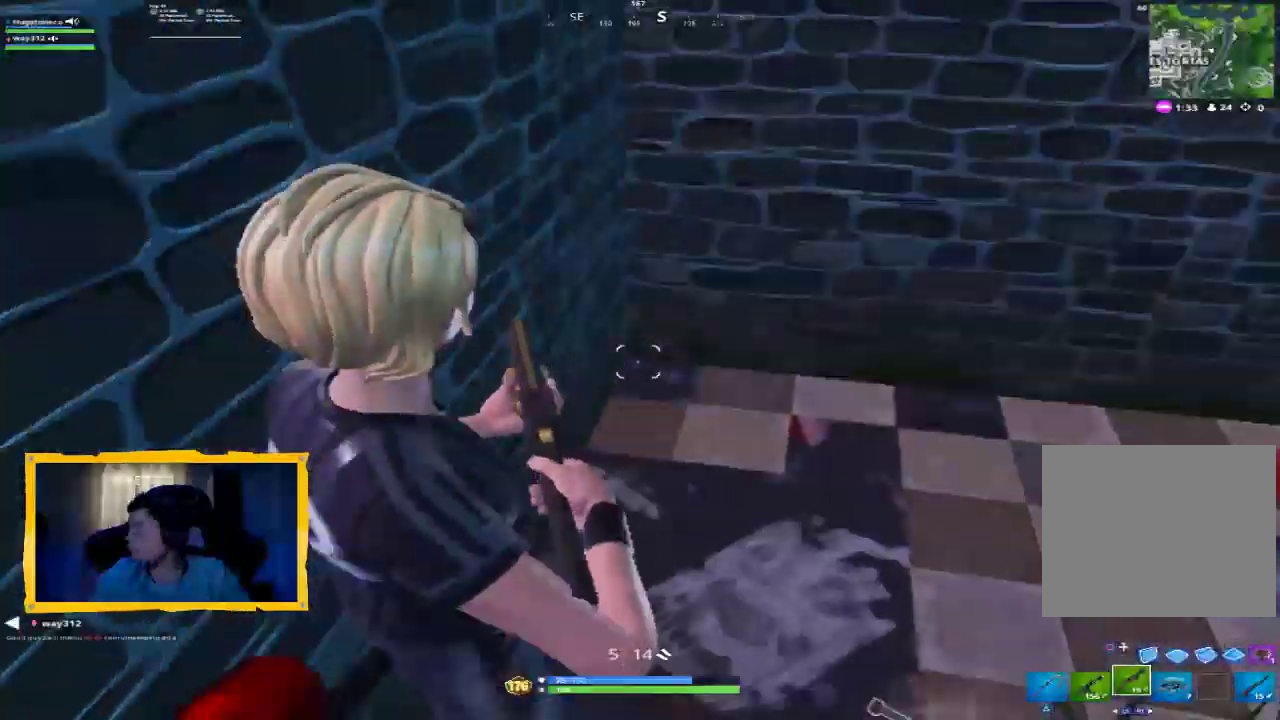
{"dt_ms": 500, "buttons": [], "left_stick": "center", "right_stick": "center", "events": [[67, "right_stick", "center"], [167, "right_stick", "down"], [500, "right_stick", "center"]]}
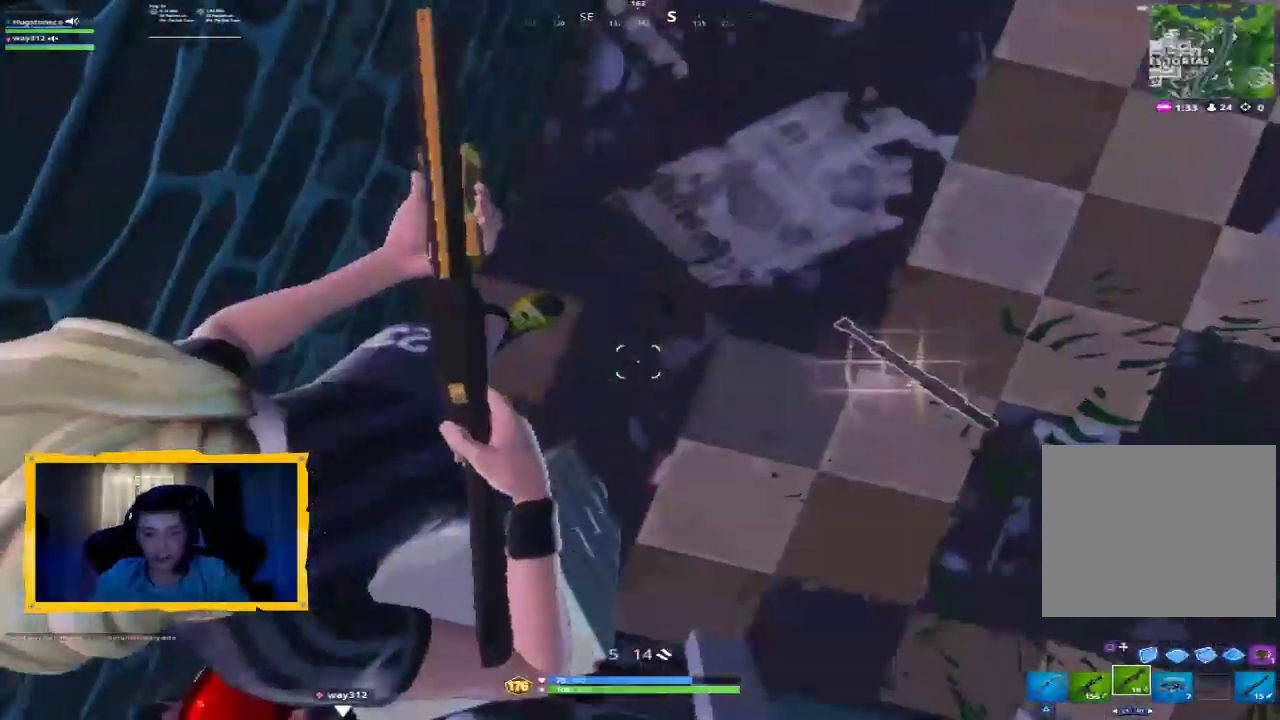
{"dt_ms": 500, "buttons": [], "left_stick": "center", "right_stick": "up", "events": [[33, "right_stick", "up"], [233, "right_stick", "down-left"], [367, "right_stick", "up"]]}
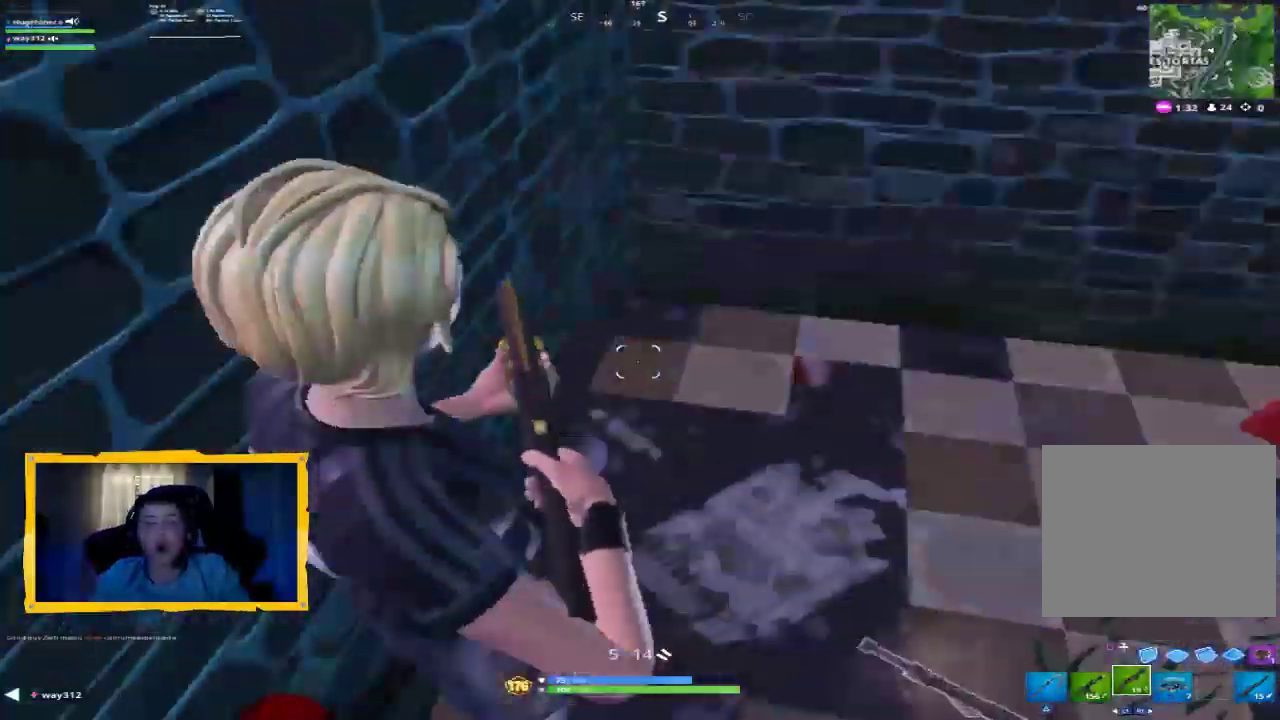
{"dt_ms": 1000, "buttons": [], "left_stick": "center", "right_stick": "down", "events": [[33, "right_stick", "down-left"], [233, "right_stick", "up"], [400, "right_stick", "down-left"], [533, "right_stick", "up-right"], [700, "right_stick", "down-left"], [867, "right_stick", "up"], [1000, "right_stick", "down"]]}
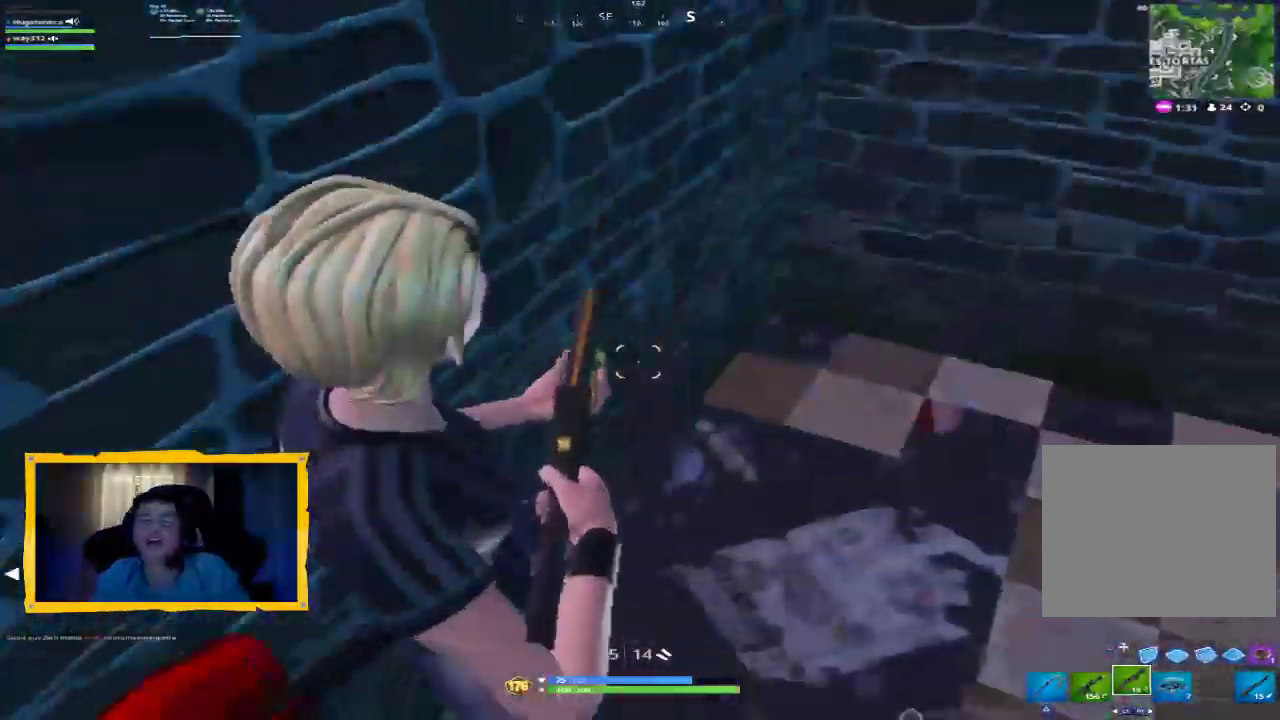
{"dt_ms": 500, "buttons": [], "left_stick": "center", "right_stick": "up", "events": [[200, "right_stick", "up-right"], [333, "right_stick", "down"], [500, "right_stick", "up"]]}